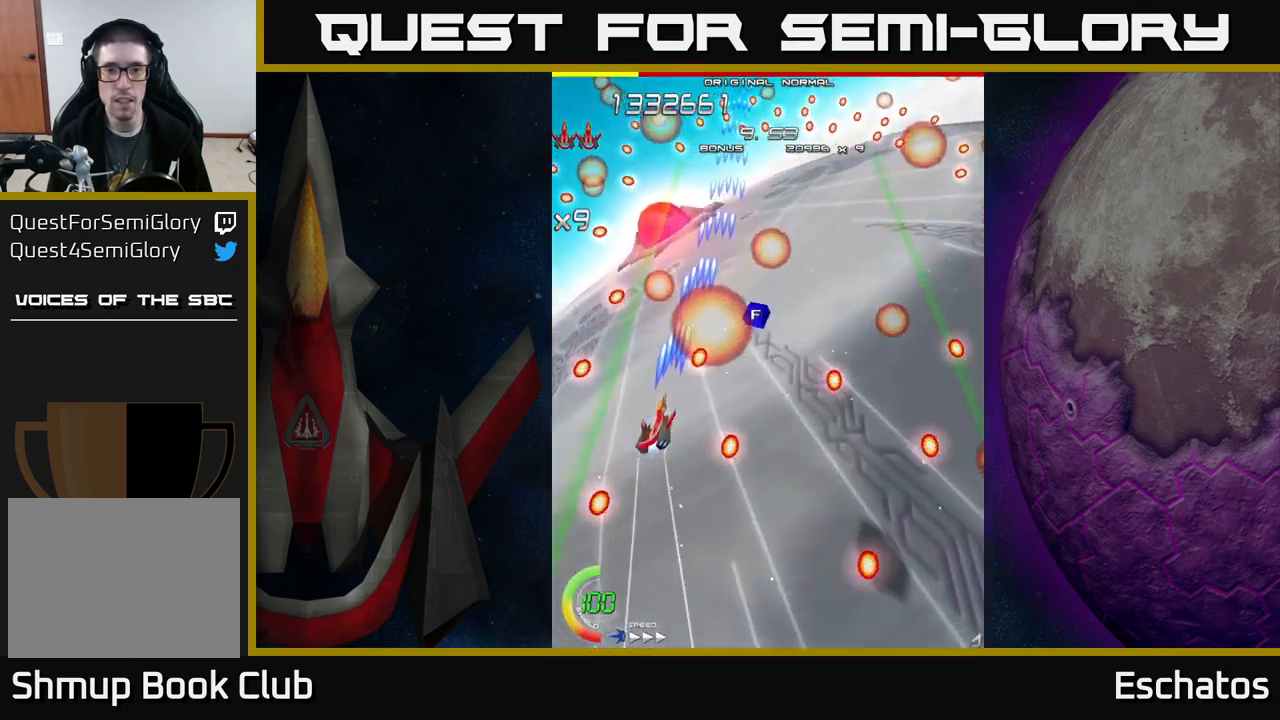
Gameplay with a controller (Xbox layout); each line is a JSON object with the inputs held at the frame after it. "events" lists button and stick changes between this image and that frame as [ms after this image, input, new state], when the widget could be followed in between. Not read: L1.
{"buttons": ["X", "DPAD_UP"], "left_stick": "center", "right_stick": "center", "events": [[34, "DPAD_UP", "up"], [100, "DPAD_LEFT", "down"], [167, "DPAD_DOWN", "down"], [284, "DPAD_LEFT", "up"], [317, "DPAD_DOWN", "up"], [400, "DPAD_LEFT", "down"], [434, "DPAD_UP", "down"], [500, "DPAD_LEFT", "up"]]}
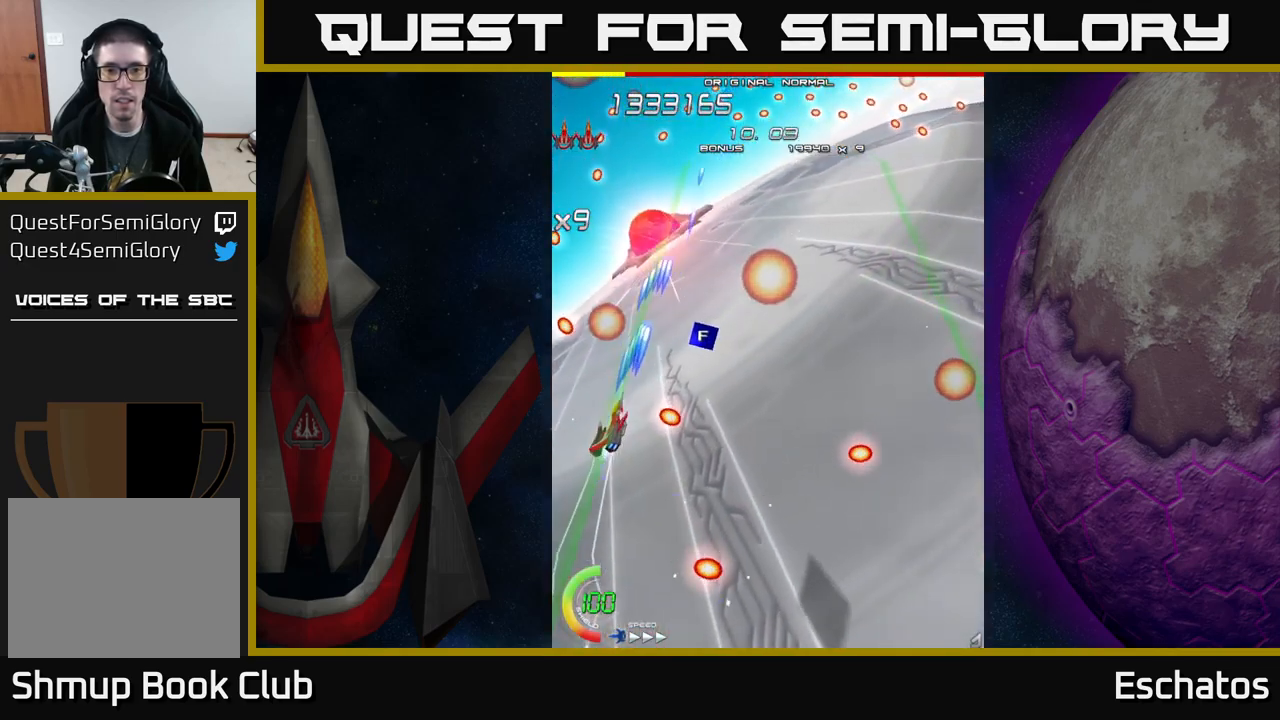
{"buttons": ["X", "DPAD_UP", "DPAD_LEFT"], "left_stick": "center", "right_stick": "center", "events": [[50, "DPAD_RIGHT", "down"], [317, "DPAD_RIGHT", "up"], [384, "DPAD_LEFT", "down"], [434, "DPAD_UP", "up"], [500, "DPAD_UP", "down"]]}
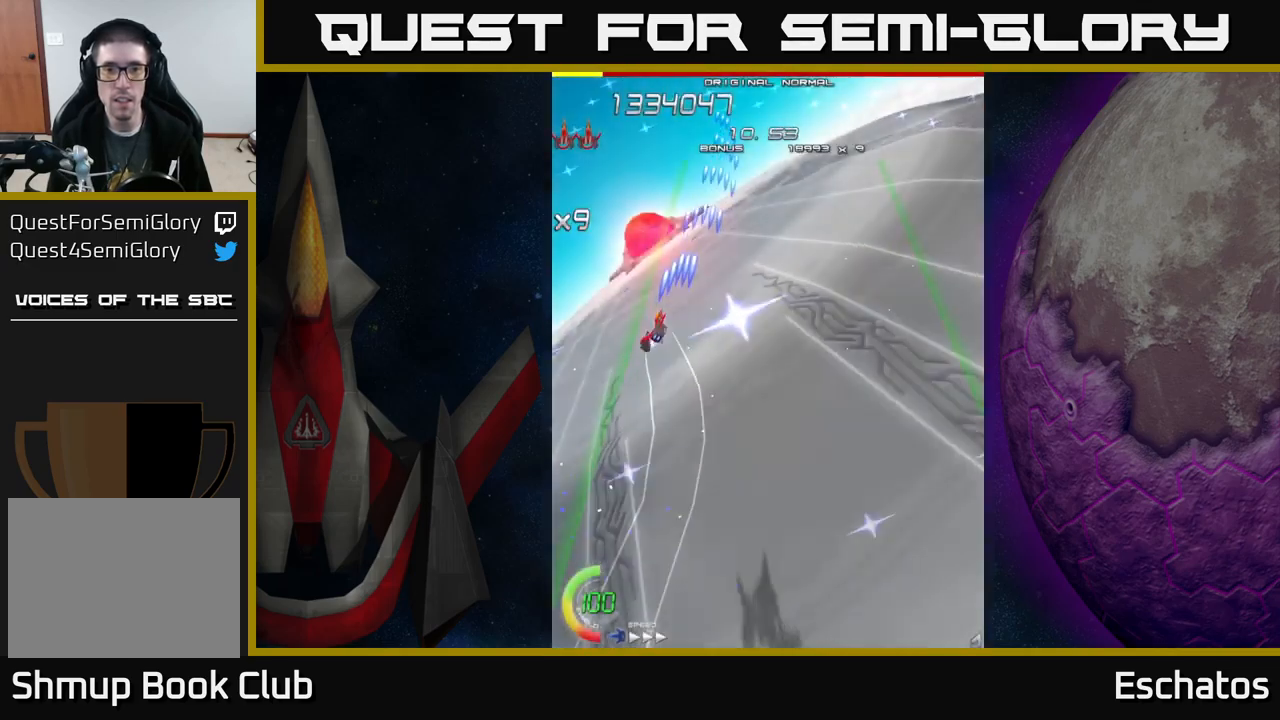
{"buttons": ["X"], "left_stick": "center", "right_stick": "center", "events": [[200, "DPAD_UP", "up"], [467, "DPAD_LEFT", "up"]]}
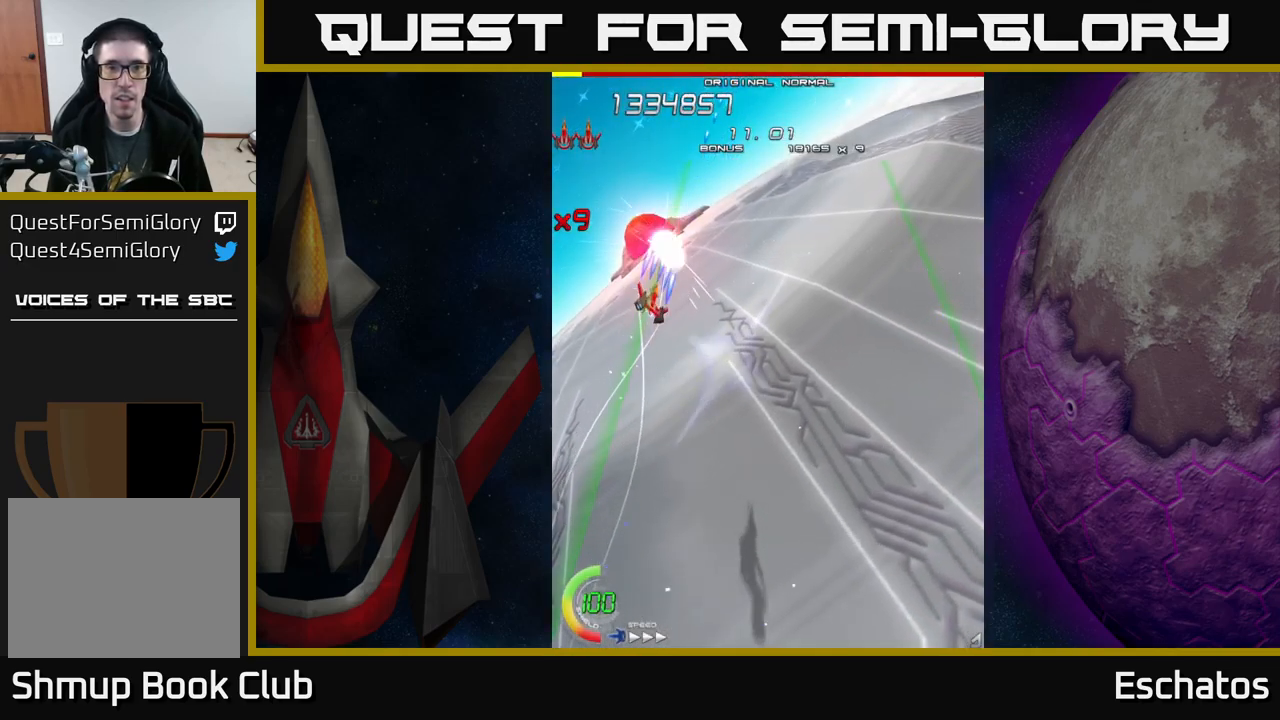
{"buttons": ["X"], "left_stick": "center", "right_stick": "center", "events": []}
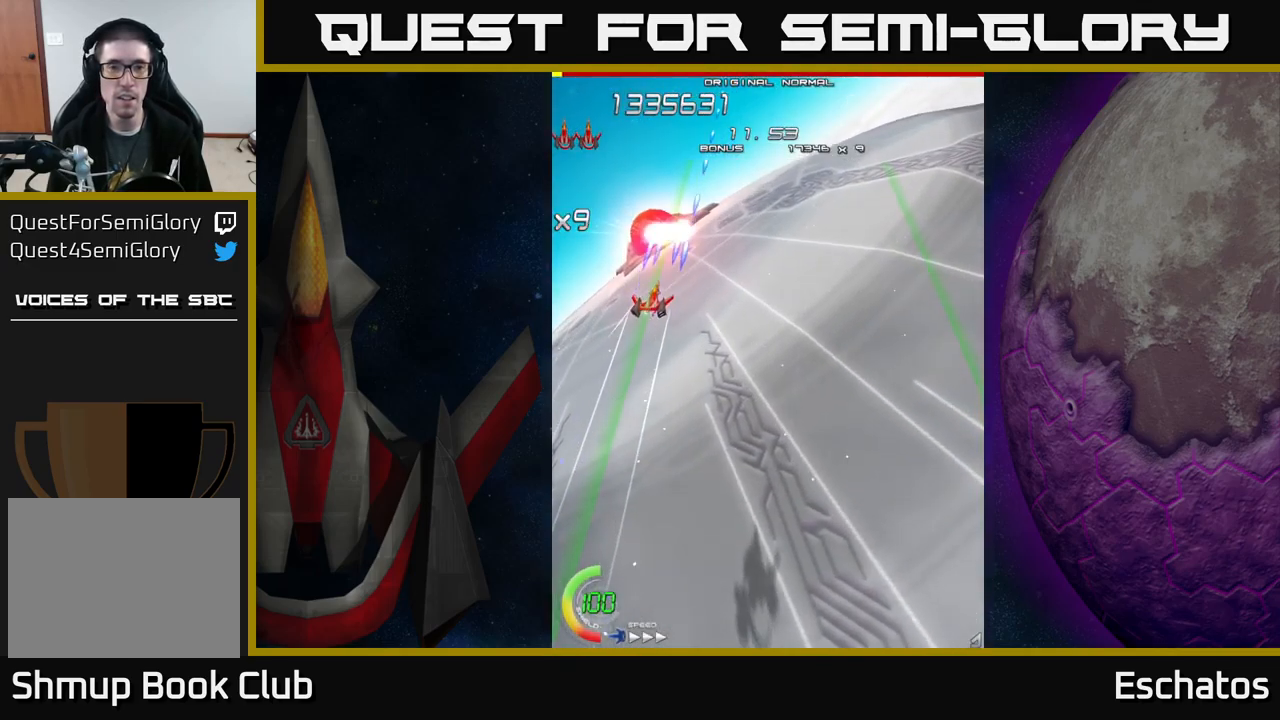
{"buttons": ["X", "DPAD_UP"], "left_stick": "center", "right_stick": "center", "events": [[384, "DPAD_UP", "down"]]}
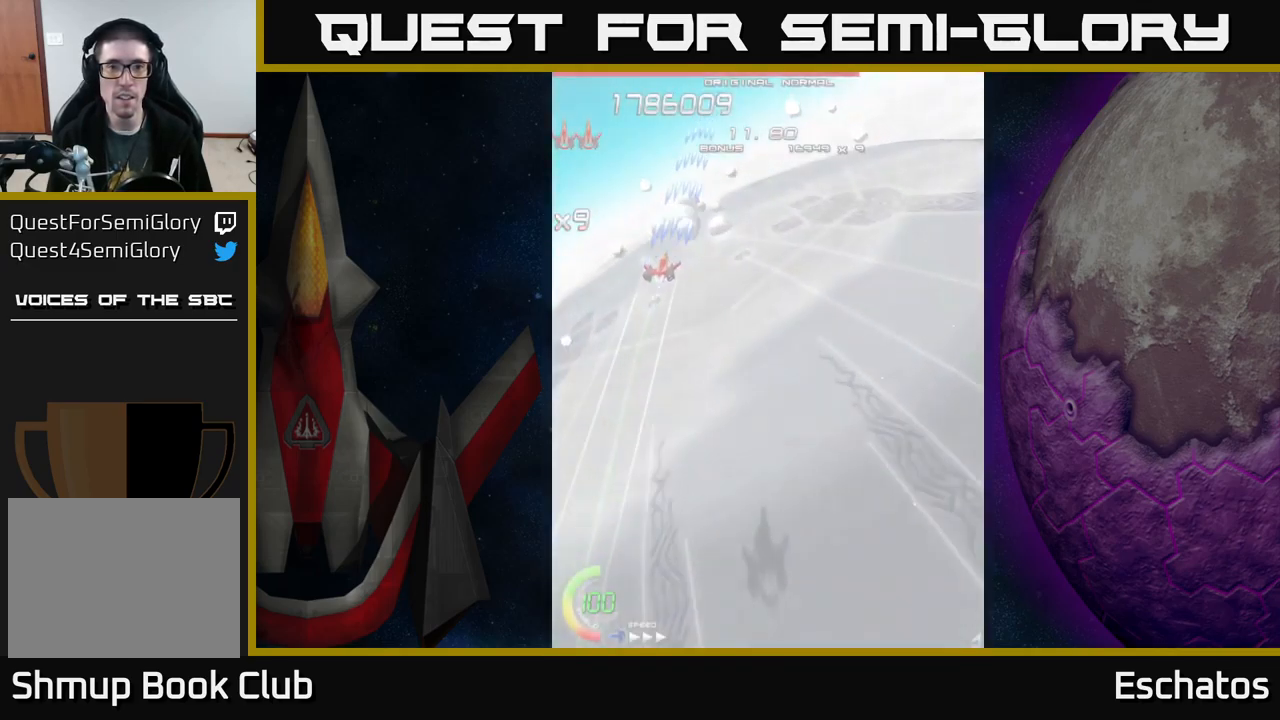
{"buttons": ["X", "DPAD_DOWN"], "left_stick": "center", "right_stick": "center", "events": [[184, "DPAD_UP", "up"], [200, "DPAD_RIGHT", "down"], [367, "DPAD_DOWN", "down"], [400, "DPAD_RIGHT", "up"]]}
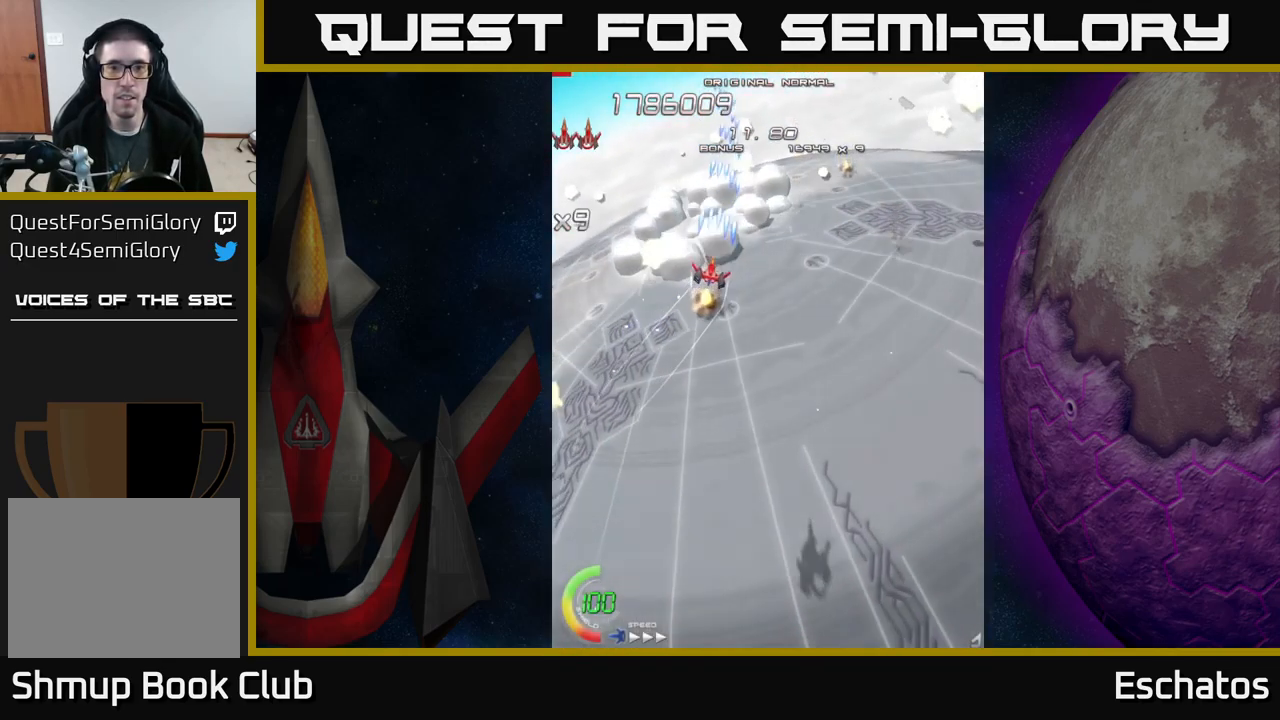
{"buttons": ["X", "DPAD_DOWN", "DPAD_RIGHT"], "left_stick": "center", "right_stick": "center", "events": [[67, "DPAD_RIGHT", "down"]]}
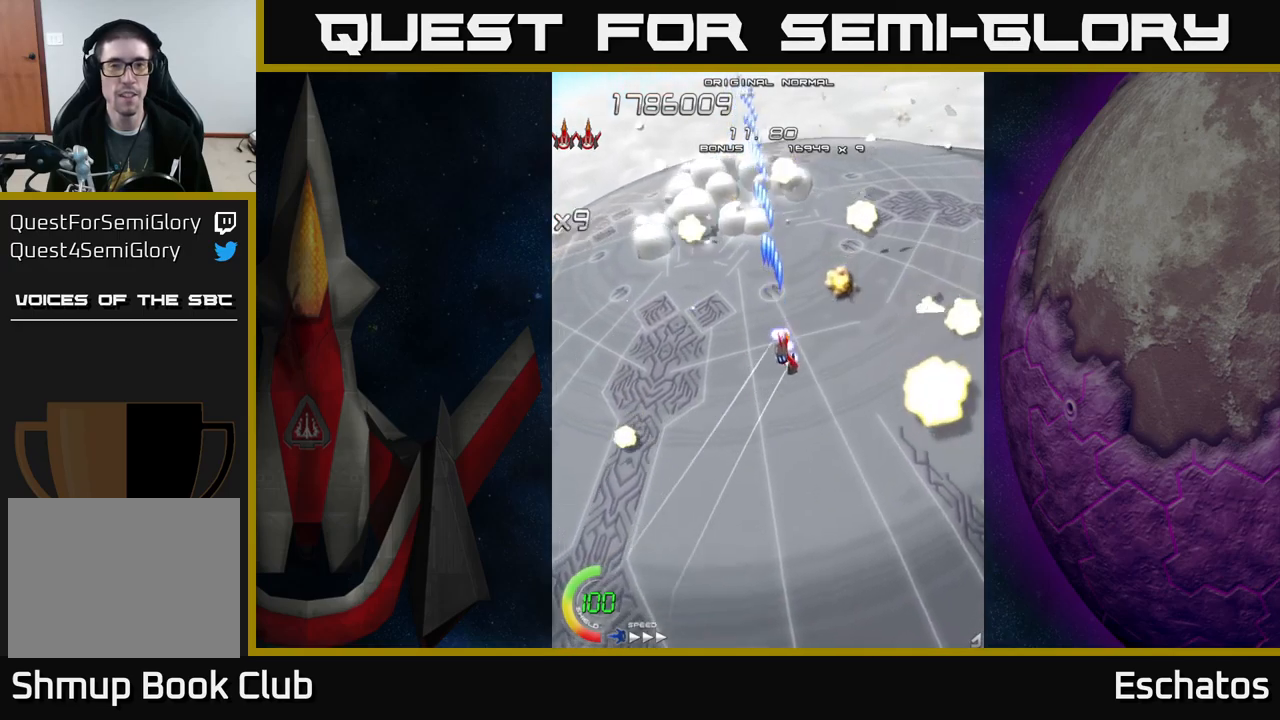
{"buttons": ["X", "DPAD_LEFT"], "left_stick": "center", "right_stick": "center", "events": [[300, "DPAD_RIGHT", "up"], [483, "DPAD_DOWN", "up"], [500, "DPAD_LEFT", "down"]]}
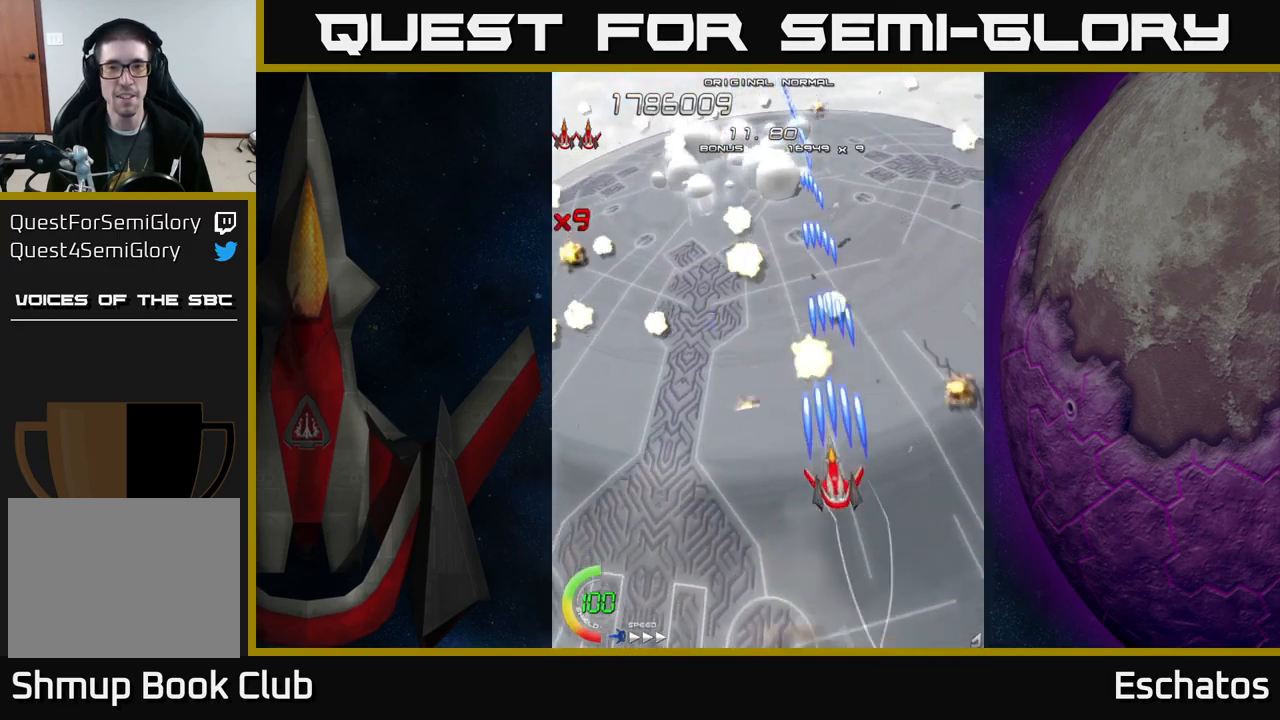
{"buttons": ["X", "DPAD_DOWN", "DPAD_RIGHT"], "left_stick": "center", "right_stick": "center", "events": [[150, "DPAD_UP", "down"], [183, "DPAD_LEFT", "up"], [350, "DPAD_UP", "up"], [400, "DPAD_DOWN", "down"], [500, "DPAD_RIGHT", "down"]]}
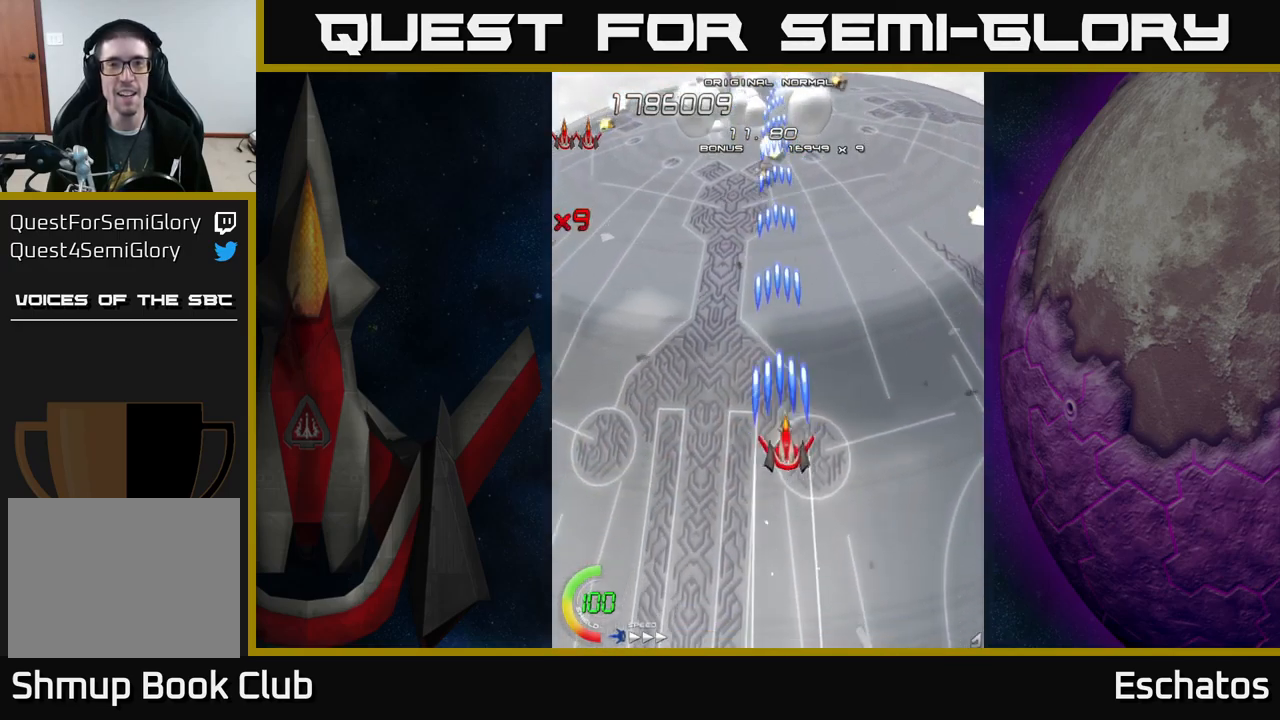
{"buttons": ["X", "DPAD_UP", "DPAD_LEFT"], "left_stick": "center", "right_stick": "center", "events": [[217, "DPAD_RIGHT", "up"], [350, "DPAD_DOWN", "up"], [350, "DPAD_LEFT", "down"], [467, "DPAD_UP", "down"]]}
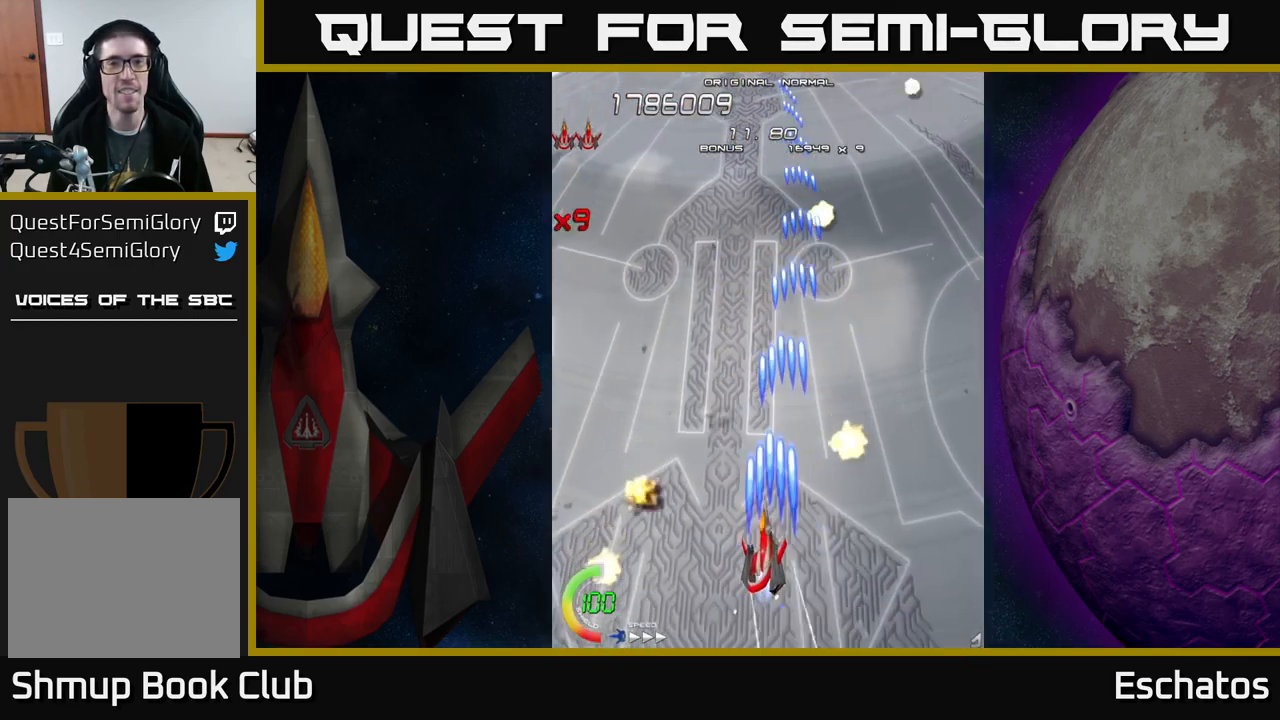
{"buttons": ["X"], "left_stick": "center", "right_stick": "center", "events": [[33, "DPAD_LEFT", "up"], [133, "DPAD_UP", "up"]]}
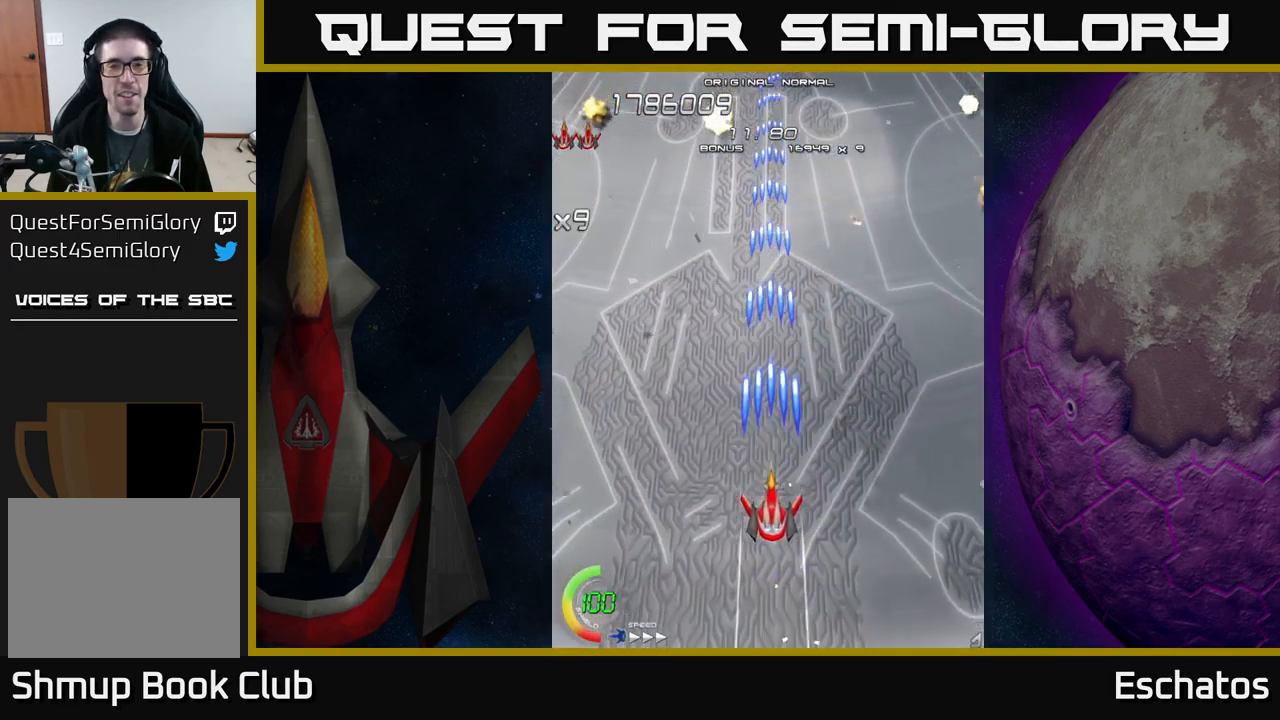
{"buttons": [], "left_stick": "center", "right_stick": "center", "events": [[83, "X", "up"]]}
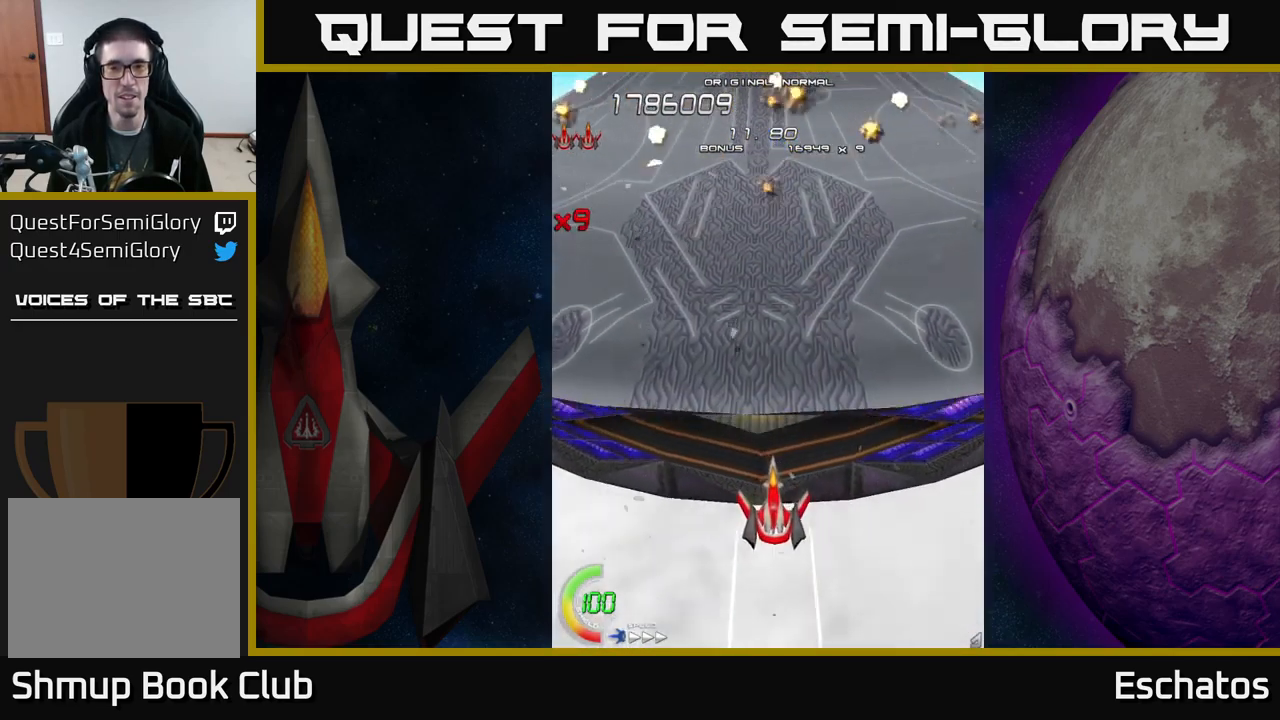
{"buttons": ["X", "DPAD_DOWN"], "left_stick": "center", "right_stick": "center", "events": [[200, "X", "down"], [333, "DPAD_DOWN", "down"], [333, "DPAD_RIGHT", "down"], [417, "DPAD_RIGHT", "up"]]}
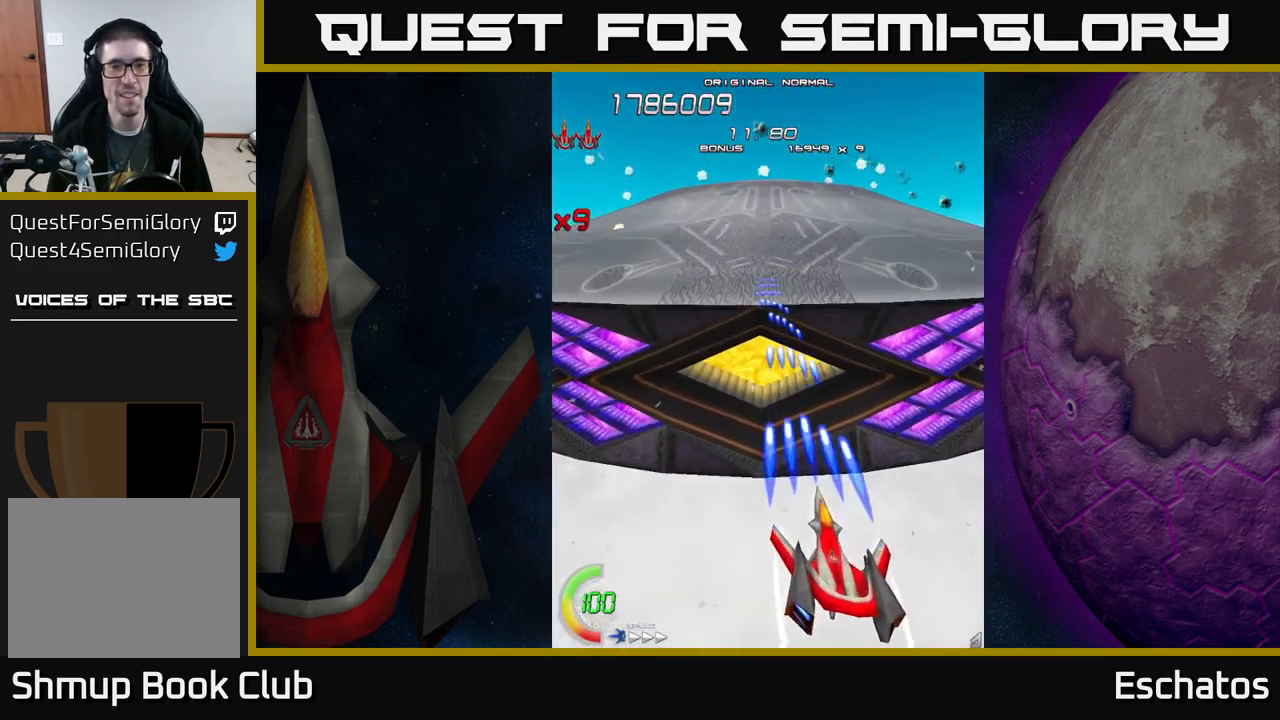
{"buttons": ["X", "DPAD_UP", "DPAD_LEFT"], "left_stick": "center", "right_stick": "center", "events": [[33, "DPAD_DOWN", "up"], [433, "DPAD_UP", "down"], [450, "DPAD_LEFT", "down"]]}
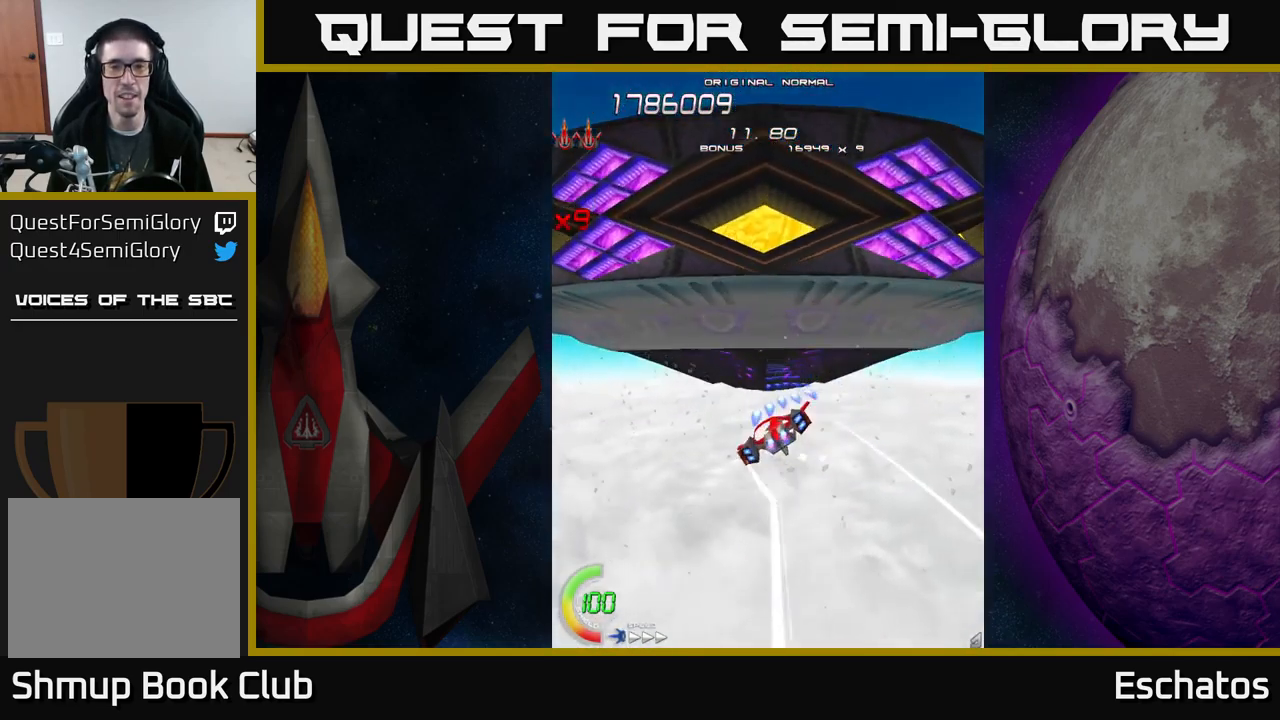
{"buttons": ["DPAD_DOWN"], "left_stick": "center", "right_stick": "center", "events": [[117, "DPAD_LEFT", "up"], [117, "DPAD_UP", "up"], [350, "DPAD_DOWN", "down"], [500, "X", "up"]]}
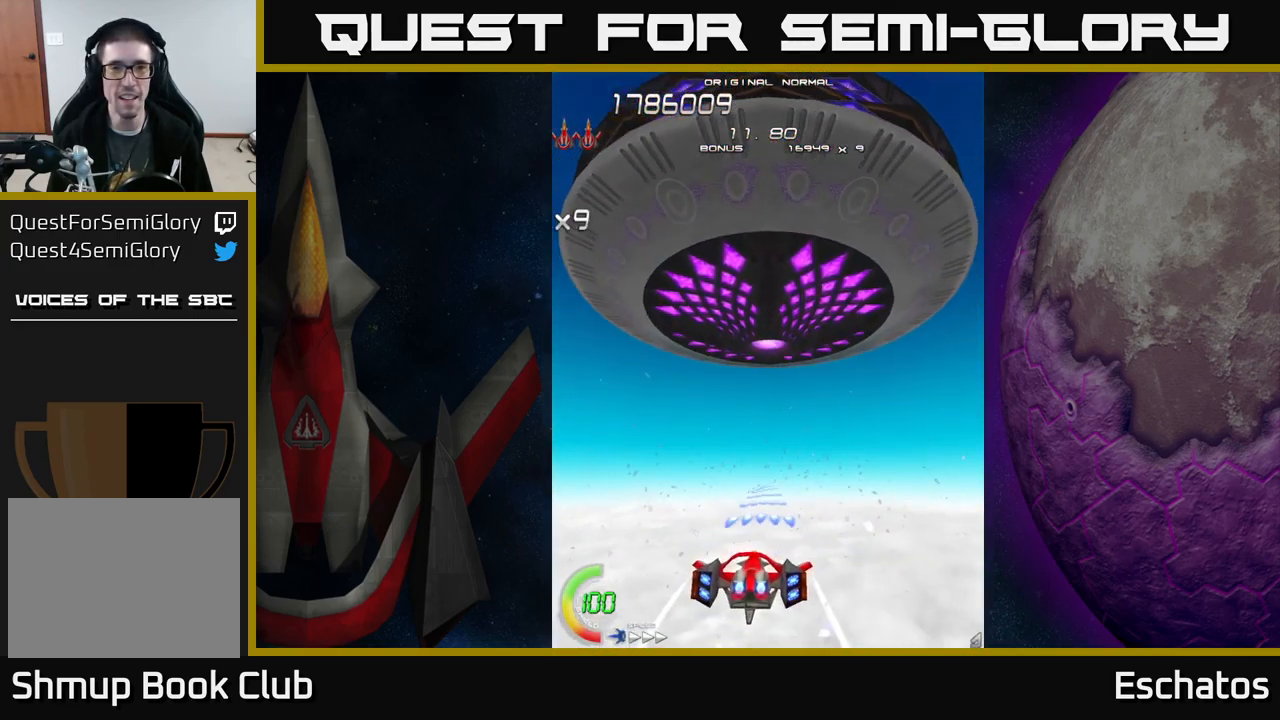
{"buttons": ["X"], "left_stick": "center", "right_stick": "center", "events": [[133, "DPAD_DOWN", "up"], [417, "X", "down"]]}
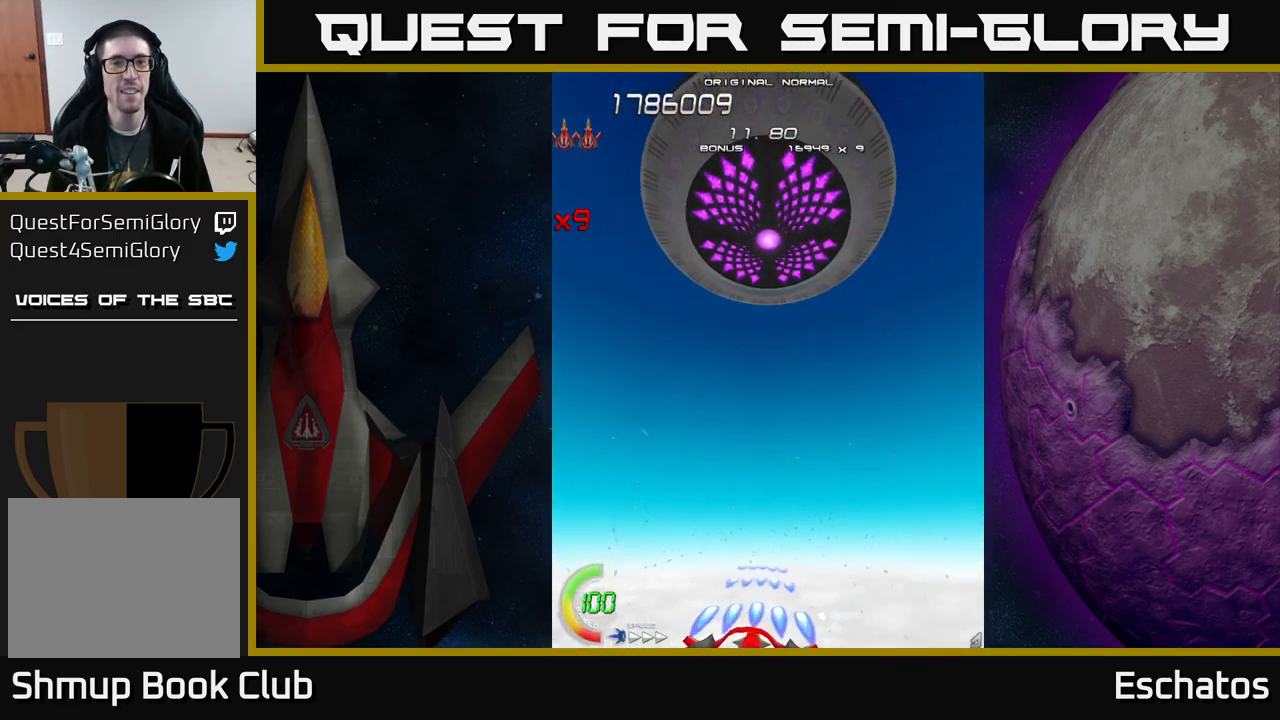
{"buttons": [], "left_stick": "center", "right_stick": "center", "events": [[500, "X", "up"]]}
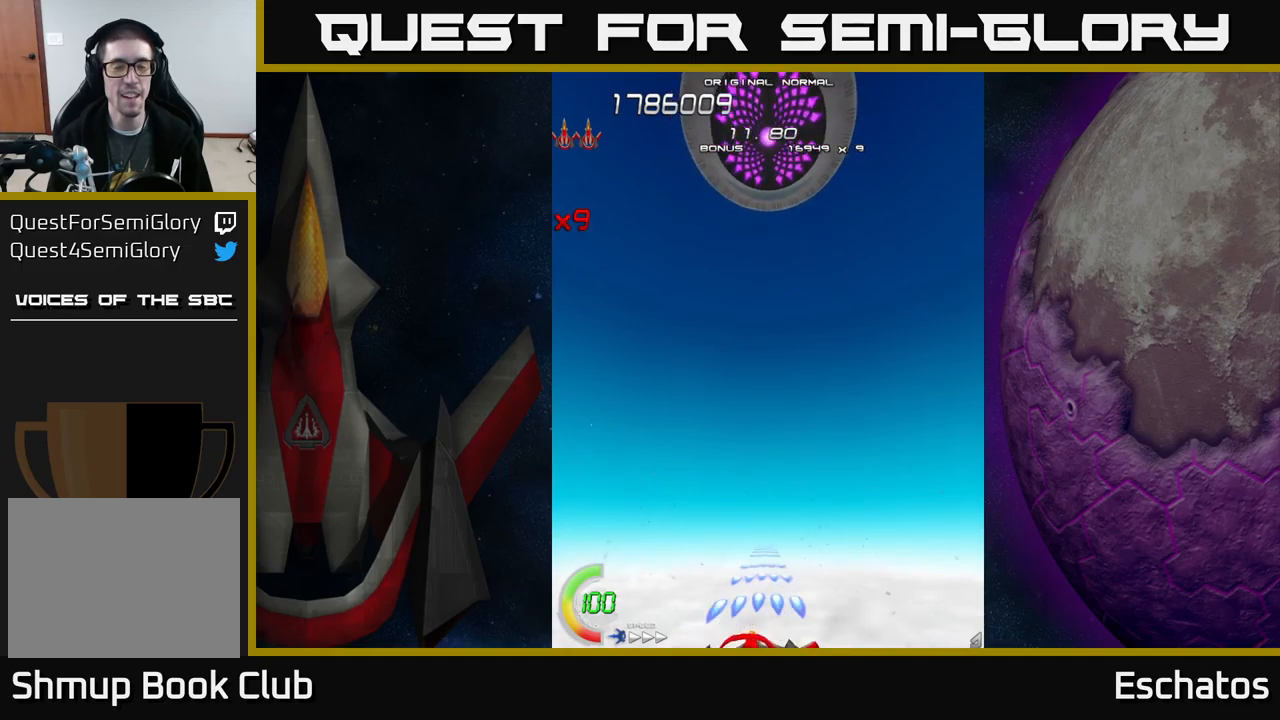
{"buttons": [], "left_stick": "center", "right_stick": "center", "events": []}
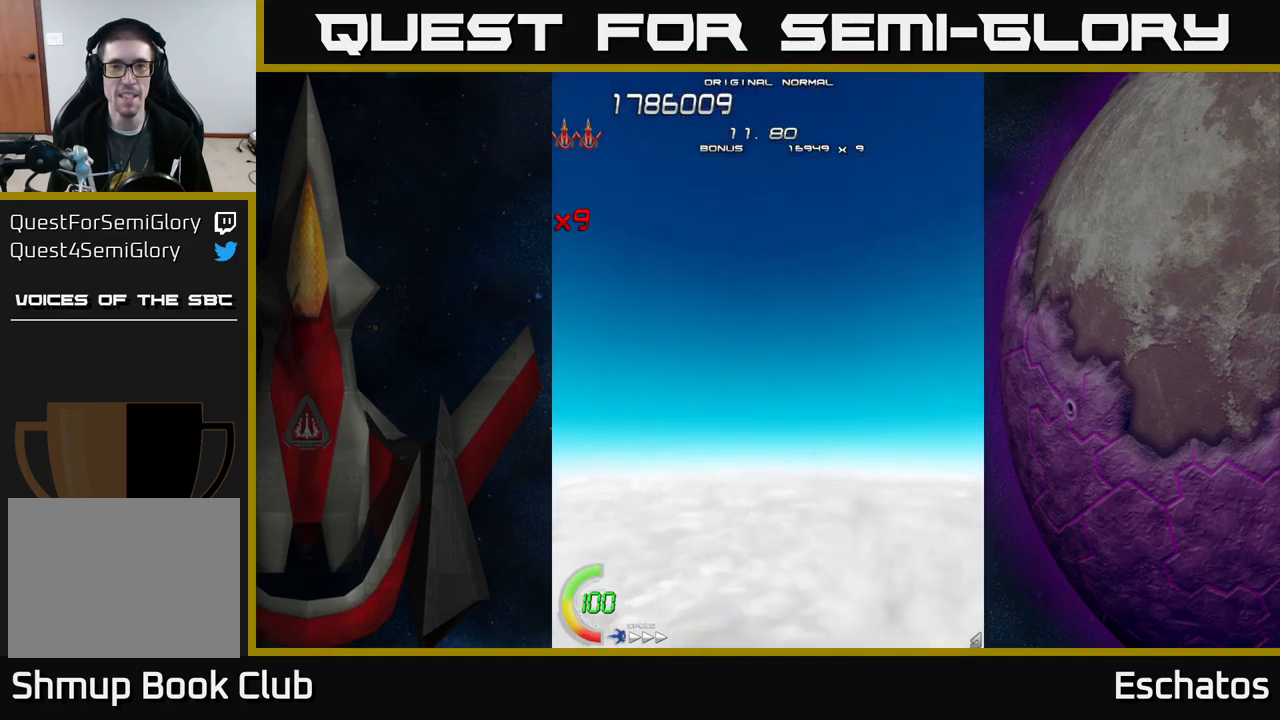
{"buttons": [], "left_stick": "center", "right_stick": "center", "events": []}
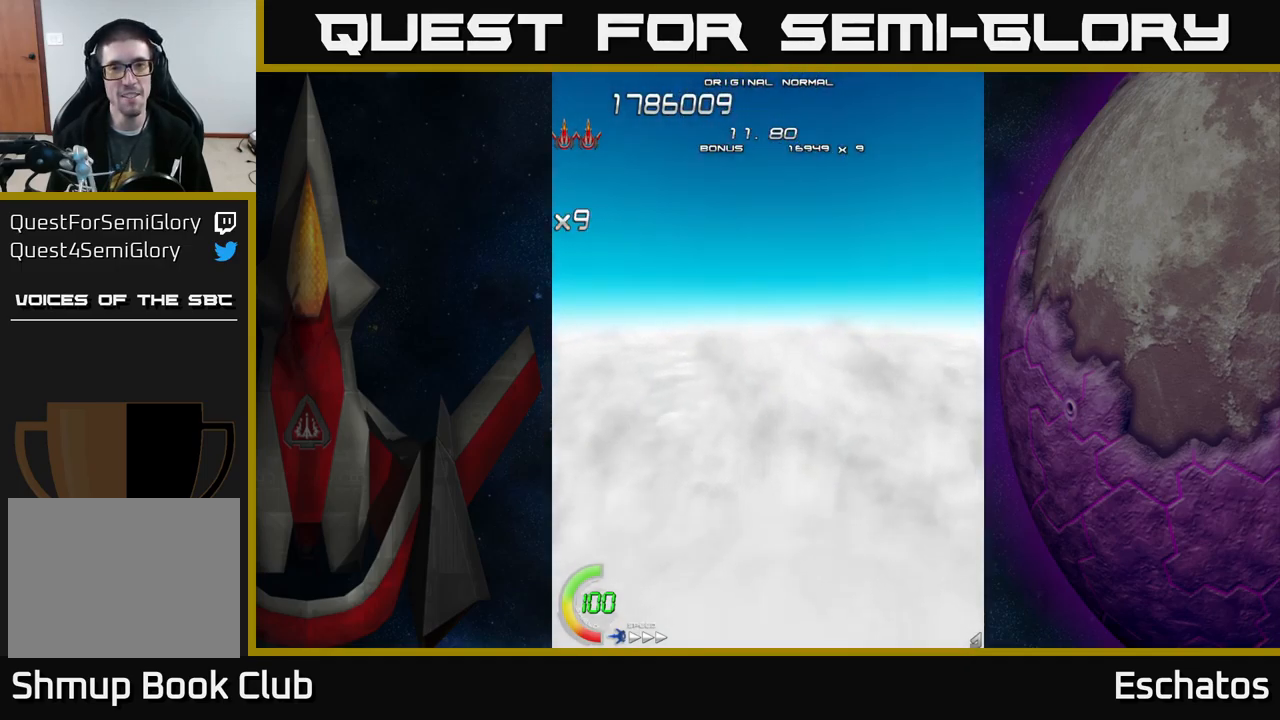
{"buttons": [], "left_stick": "center", "right_stick": "center", "events": []}
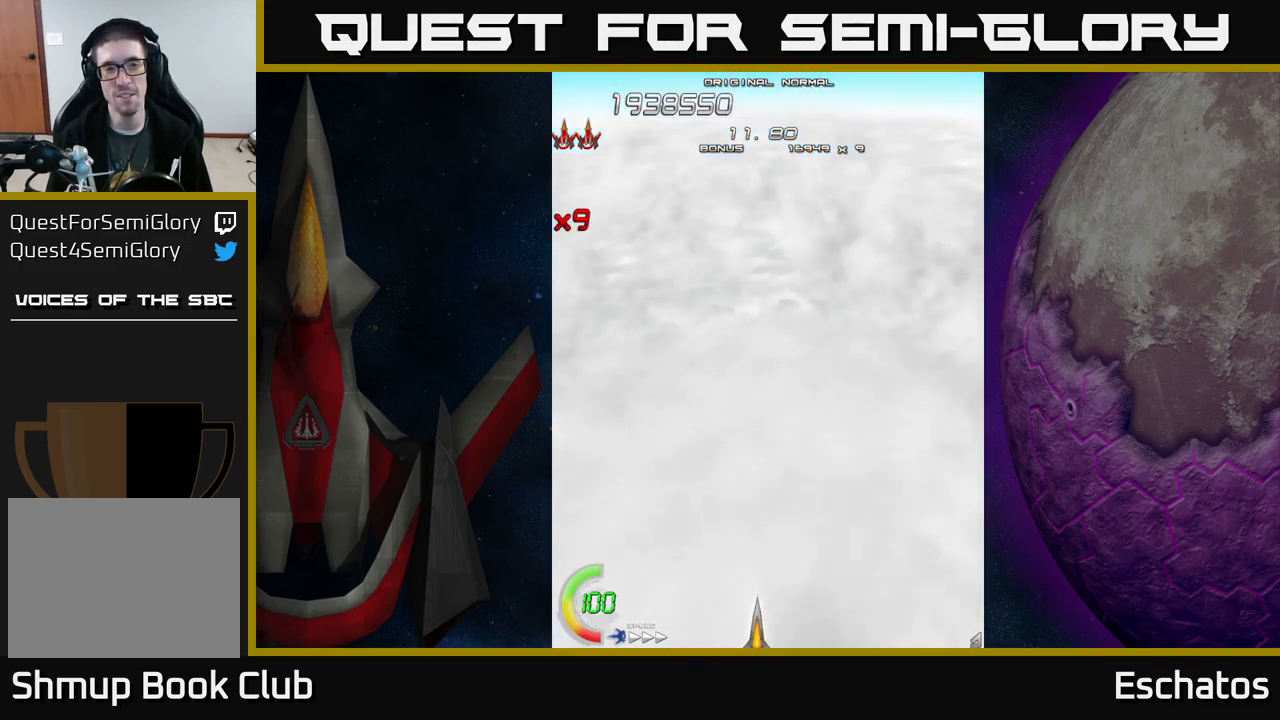
{"buttons": [], "left_stick": "center", "right_stick": "center", "events": []}
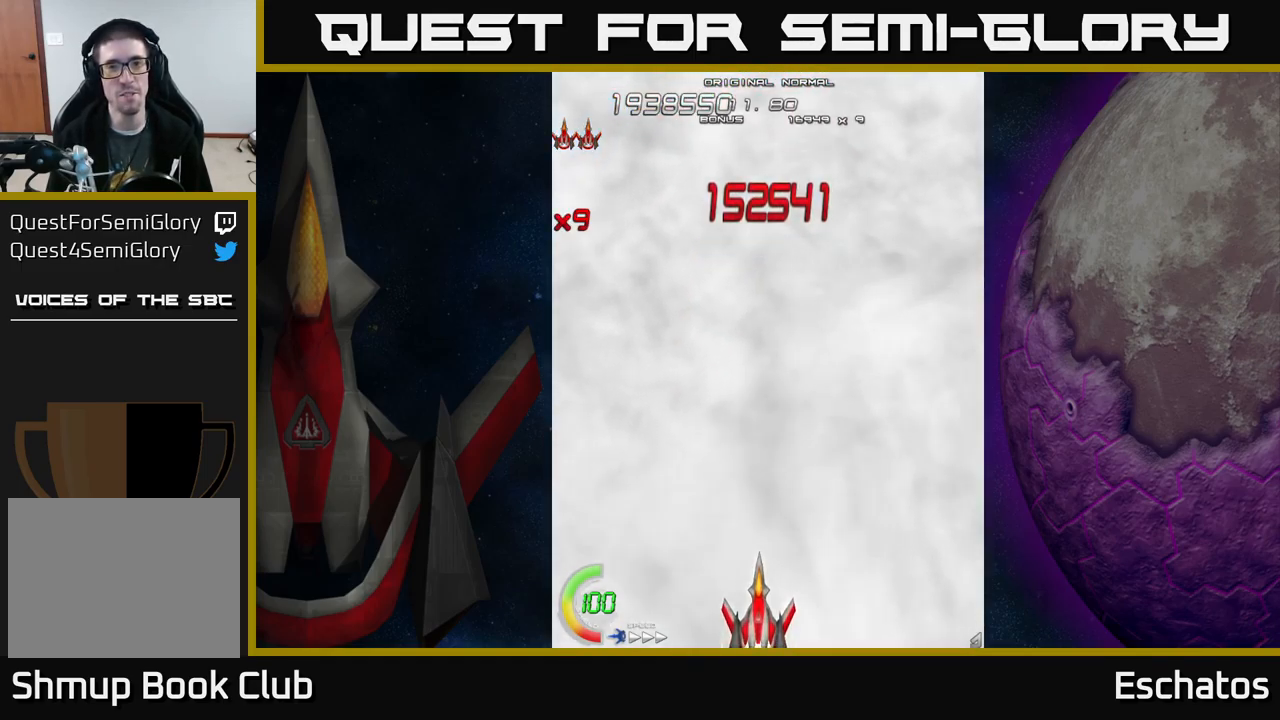
{"buttons": ["X"], "left_stick": "center", "right_stick": "center", "events": [[134, "DPAD_UP", "down"], [300, "X", "down"], [484, "DPAD_UP", "up"]]}
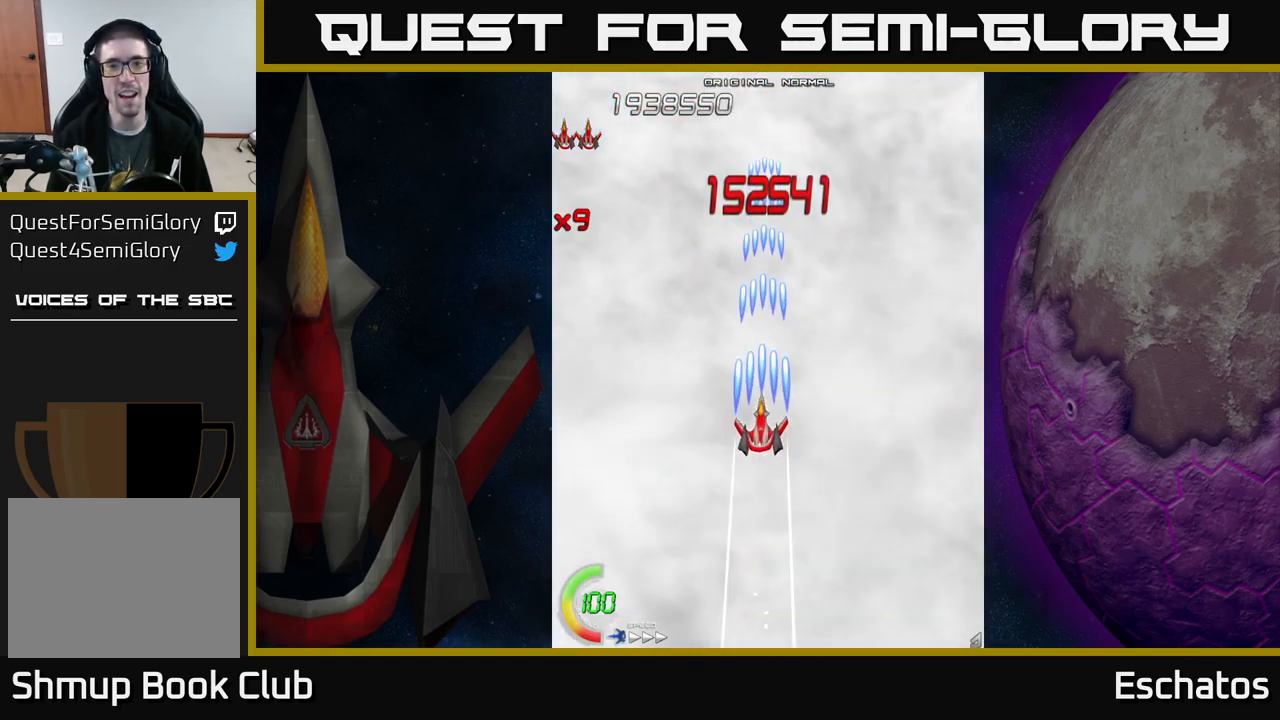
{"buttons": ["X", "DPAD_DOWN"], "left_stick": "center", "right_stick": "center", "events": [[267, "DPAD_DOWN", "down"], [267, "DPAD_RIGHT", "down"], [400, "DPAD_RIGHT", "up"]]}
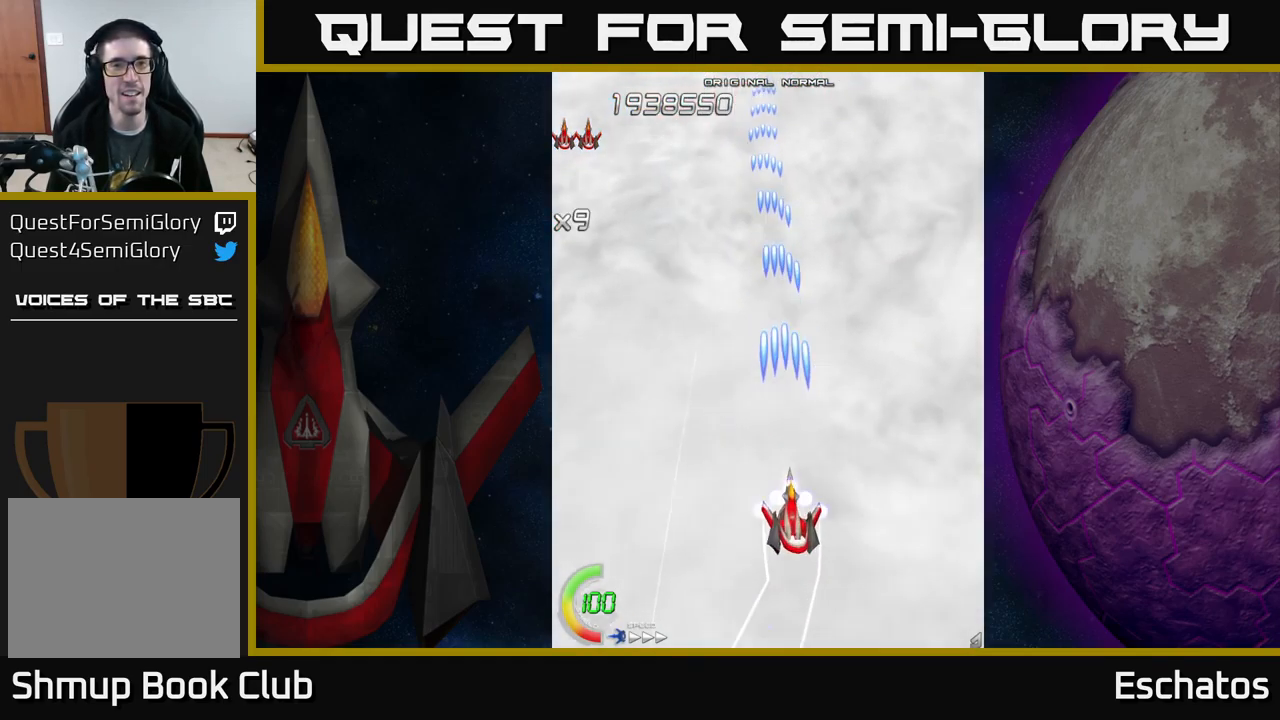
{"buttons": ["X"], "left_stick": "center", "right_stick": "center", "events": [[117, "DPAD_DOWN", "up"]]}
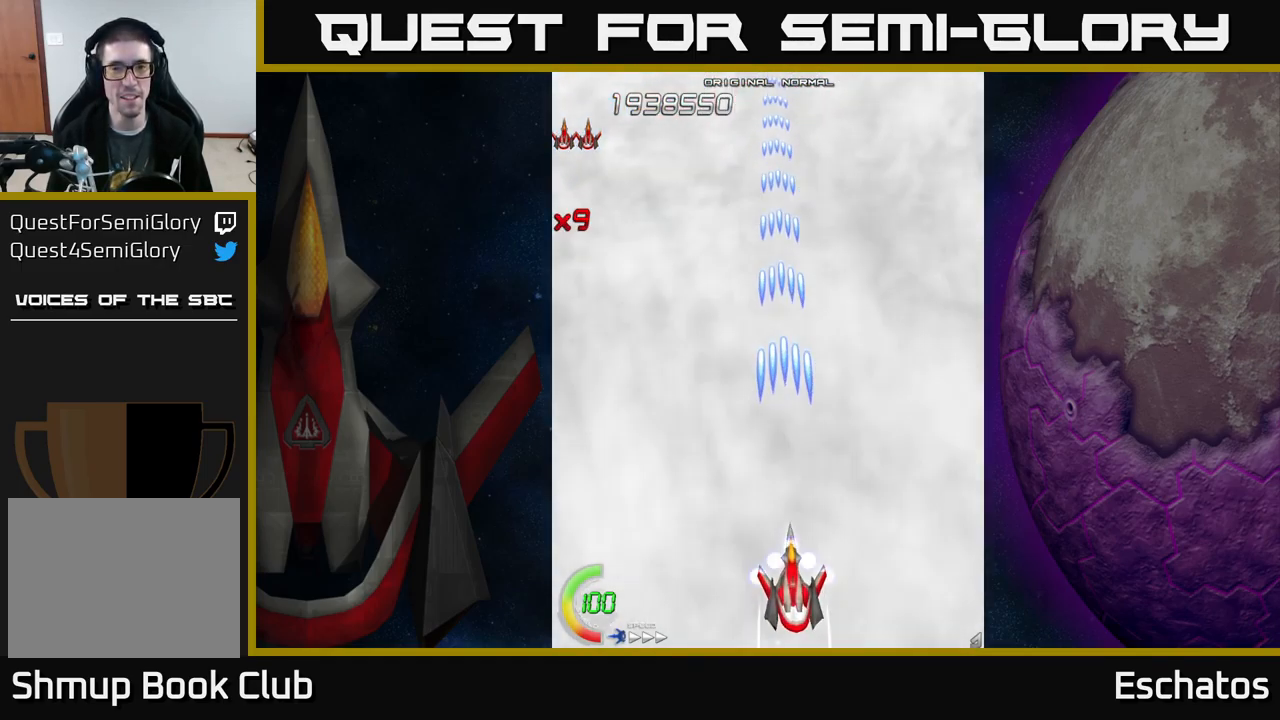
{"buttons": [], "left_stick": "center", "right_stick": "center", "events": [[384, "X", "up"]]}
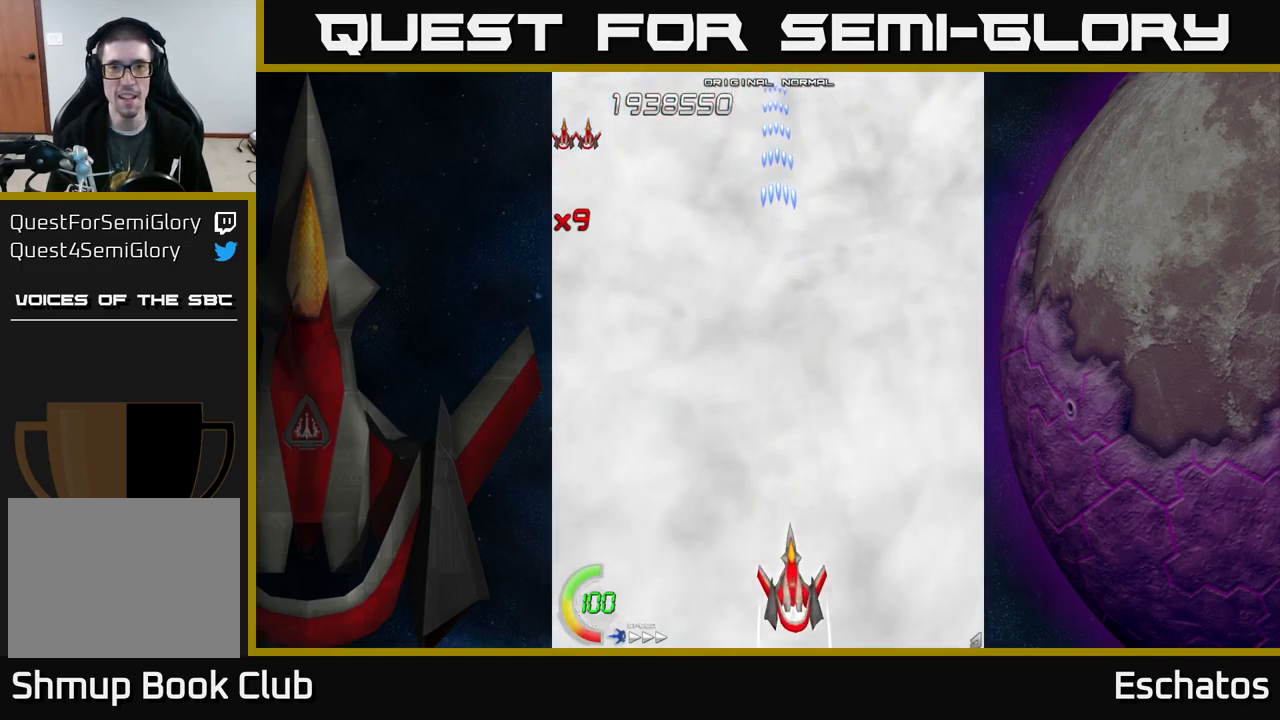
{"buttons": ["DPAD_UP"], "left_stick": "center", "right_stick": "center", "events": [[384, "DPAD_UP", "down"]]}
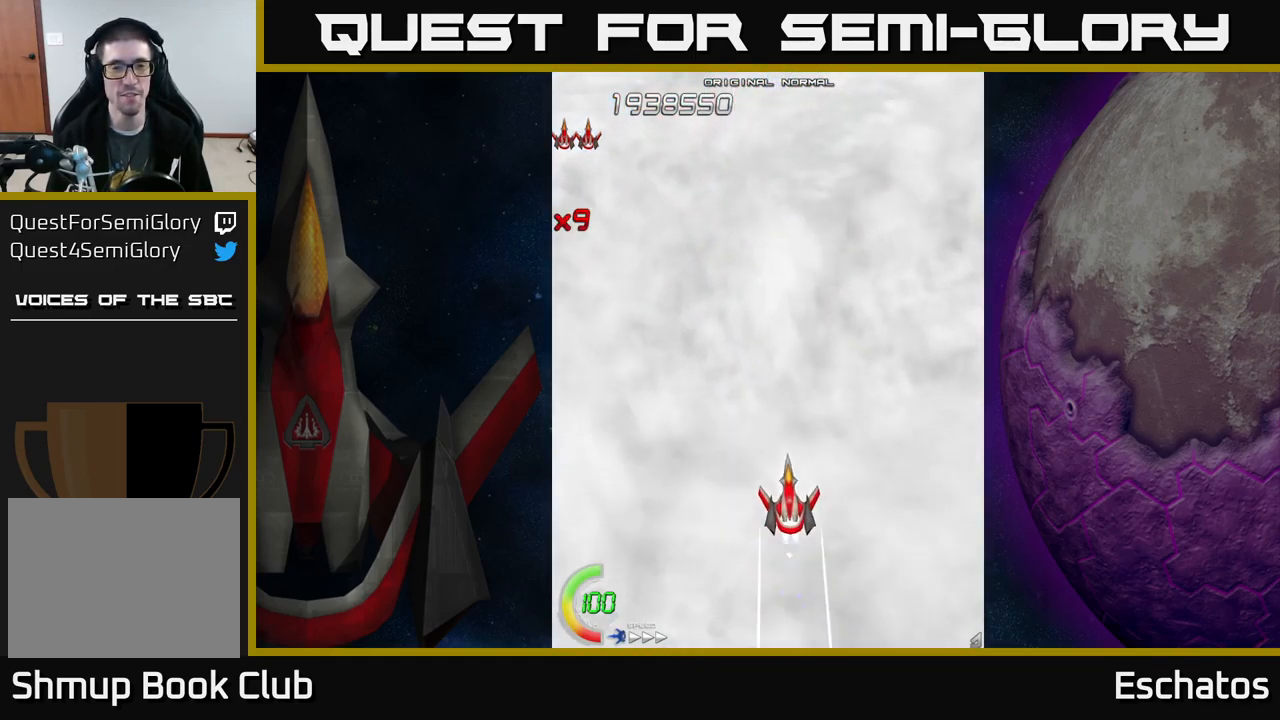
{"buttons": [], "left_stick": "center", "right_stick": "center", "events": [[34, "DPAD_UP", "up"]]}
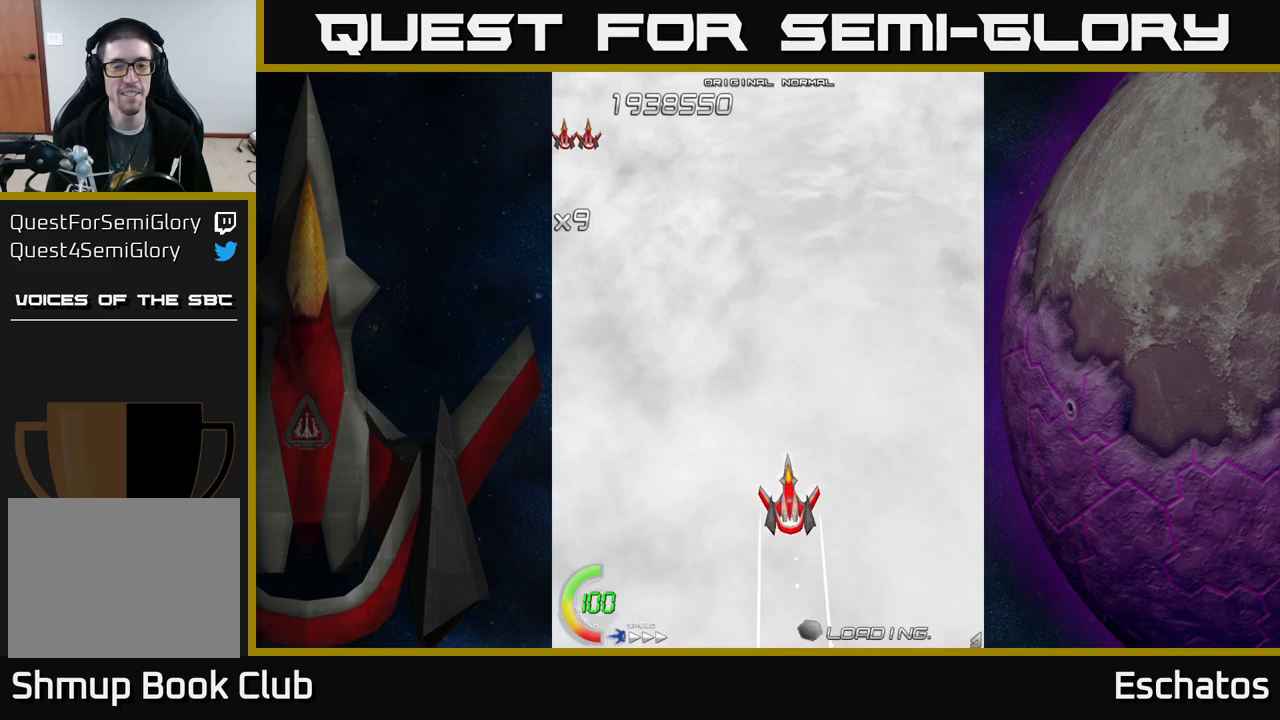
{"buttons": [], "left_stick": "center", "right_stick": "center", "events": []}
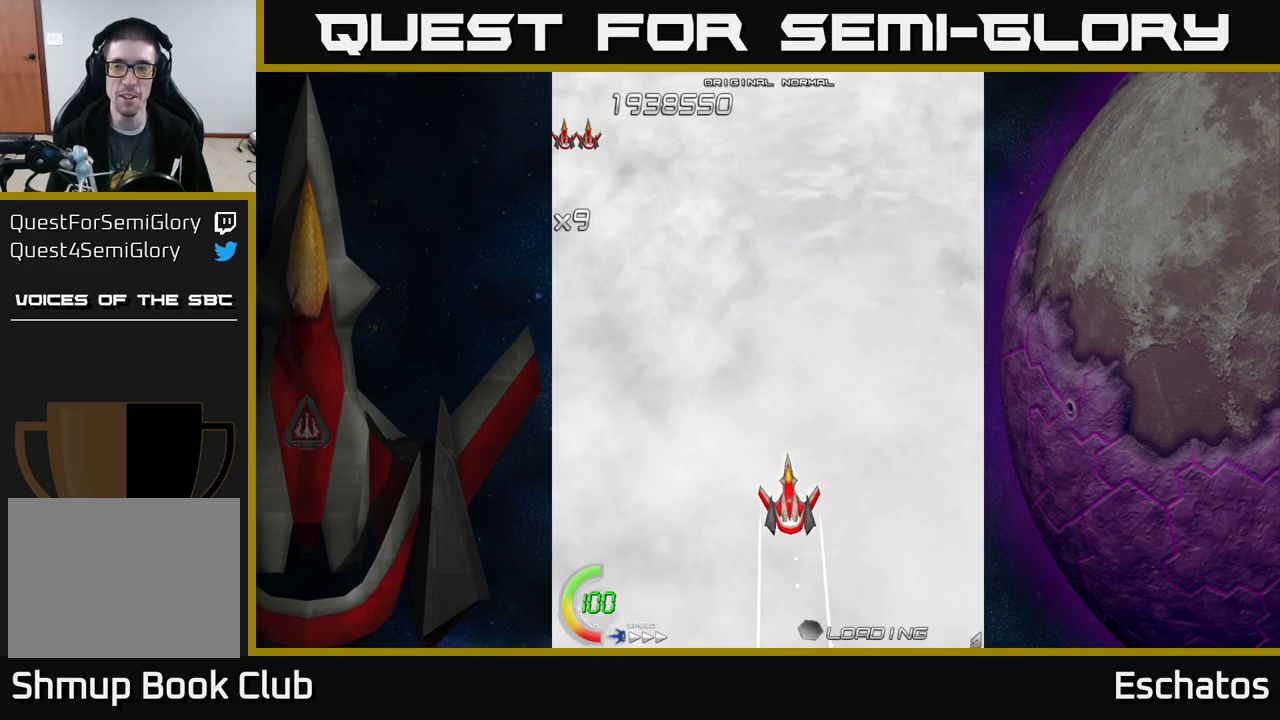
{"buttons": [], "left_stick": "center", "right_stick": "center", "events": []}
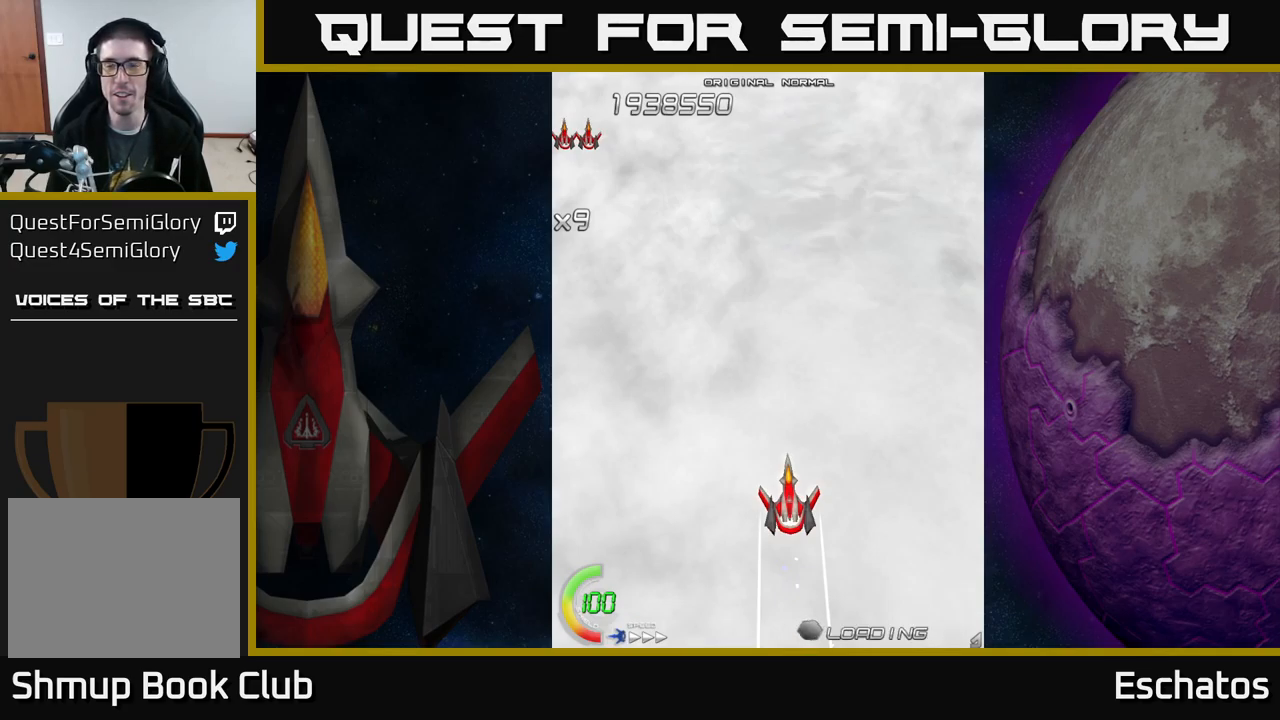
{"buttons": [], "left_stick": "center", "right_stick": "center", "events": []}